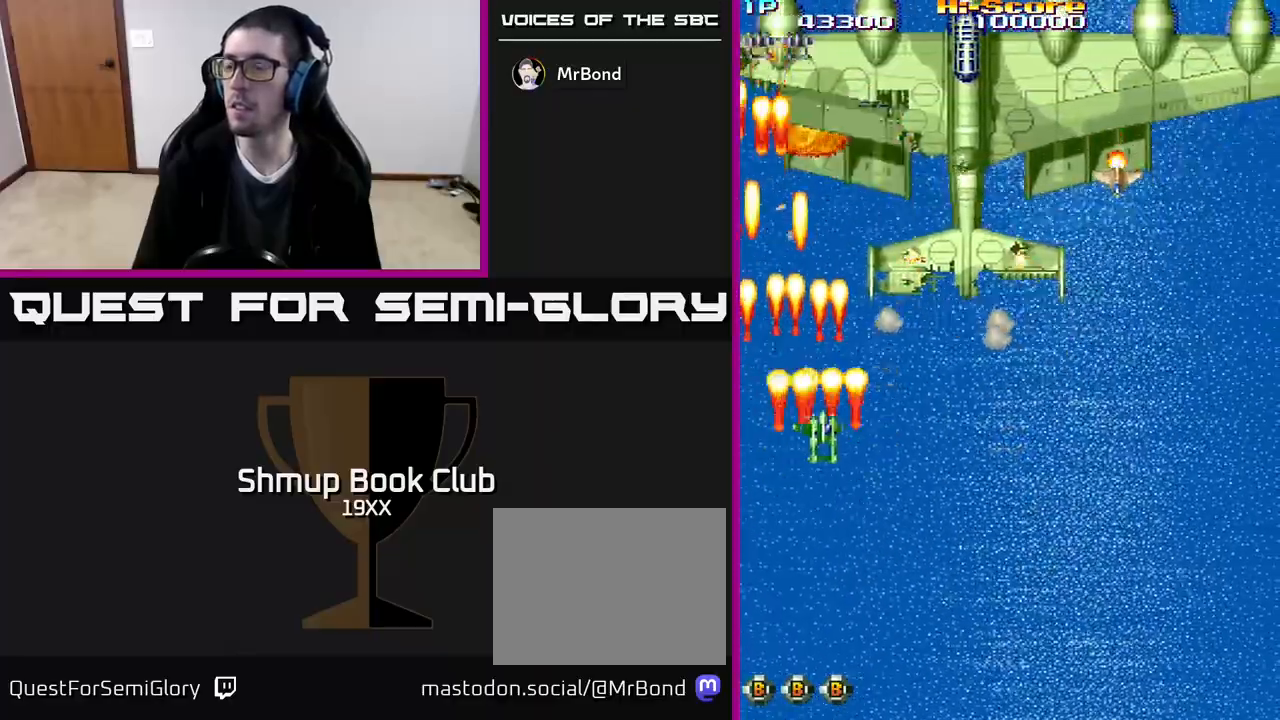
Gameplay with a controller (Xbox layout); each line is a JSON object with the inputs held at the frame after it. "events" lists button and stick changes between this image and that frame as [ms after this image, input, new state], when the widget could be followed in between. Not read: left_stick right_stick.
{"buttons": ["R2"], "events": [[33, "DPAD_DOWN", "down"], [100, "DPAD_RIGHT", "up"], [417, "DPAD_DOWN", "up"], [417, "DPAD_LEFT", "down"], [467, "DPAD_LEFT", "up"]]}
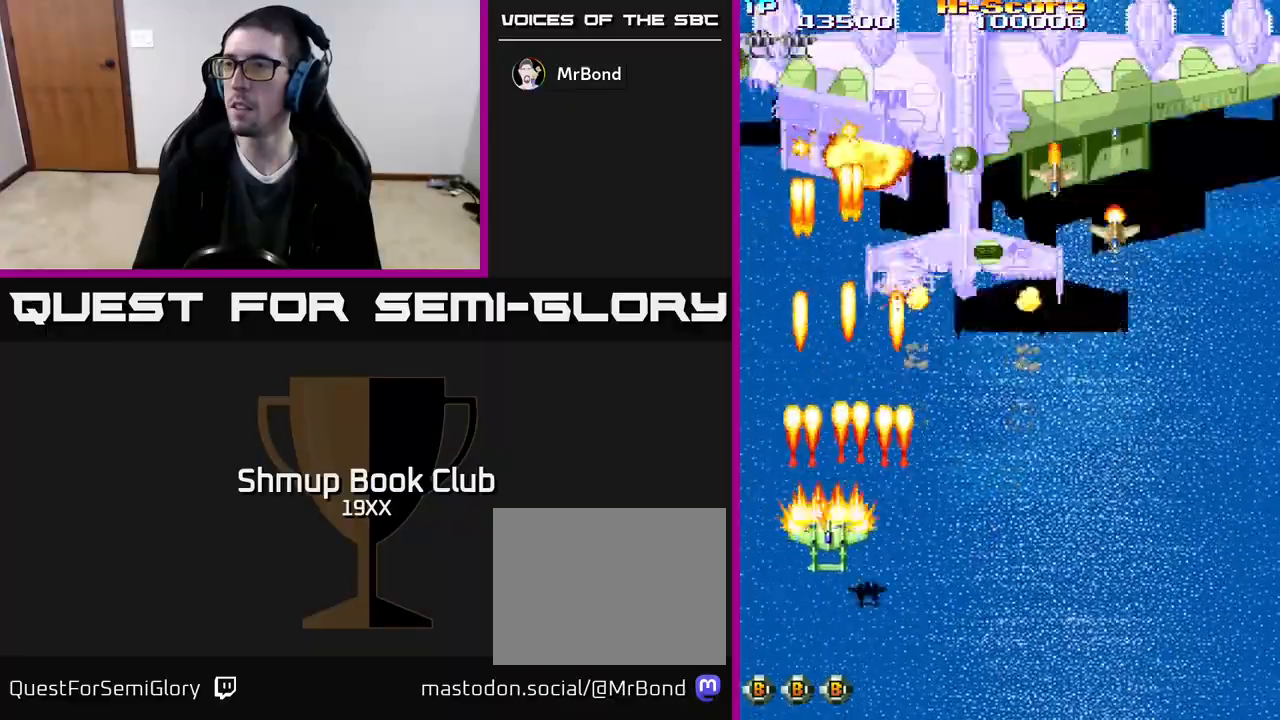
{"buttons": ["R2", "DPAD_RIGHT"], "events": [[17, "DPAD_RIGHT", "down"], [183, "DPAD_DOWN", "down"], [450, "DPAD_DOWN", "up"]]}
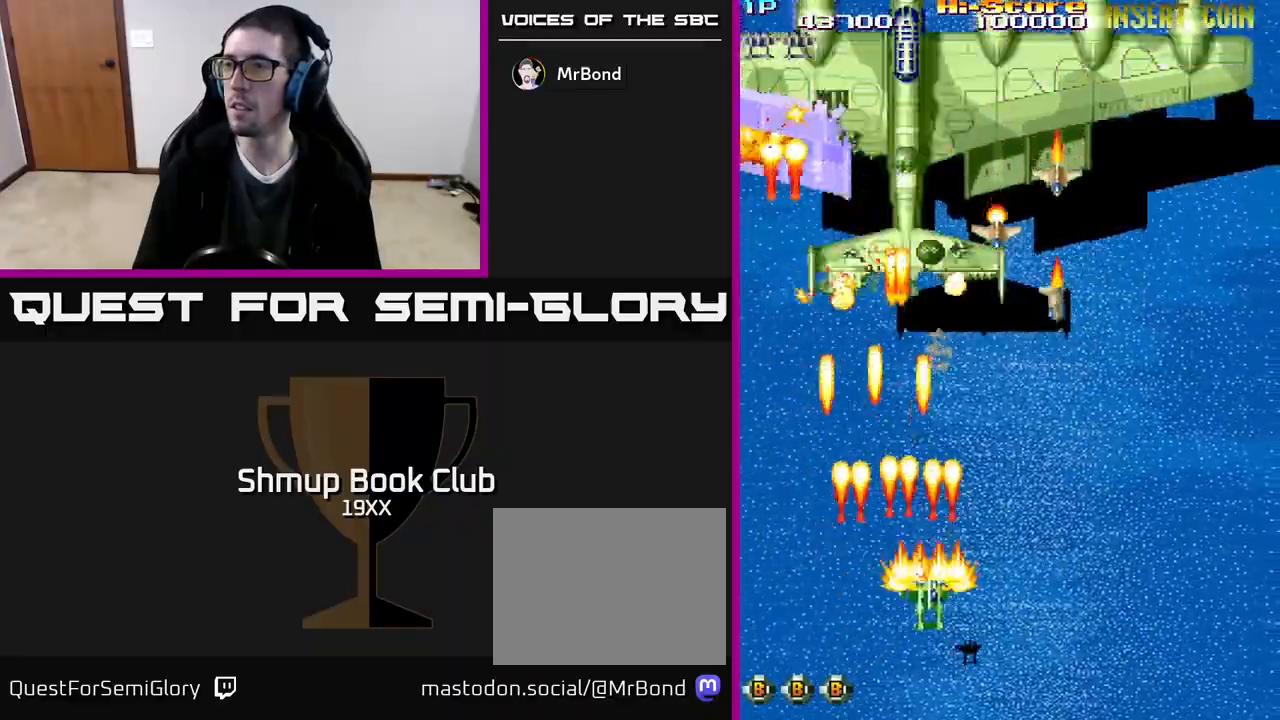
{"buttons": ["R2", "DPAD_DOWN", "DPAD_LEFT"], "events": [[400, "DPAD_DOWN", "down"], [433, "DPAD_RIGHT", "up"], [467, "DPAD_LEFT", "down"]]}
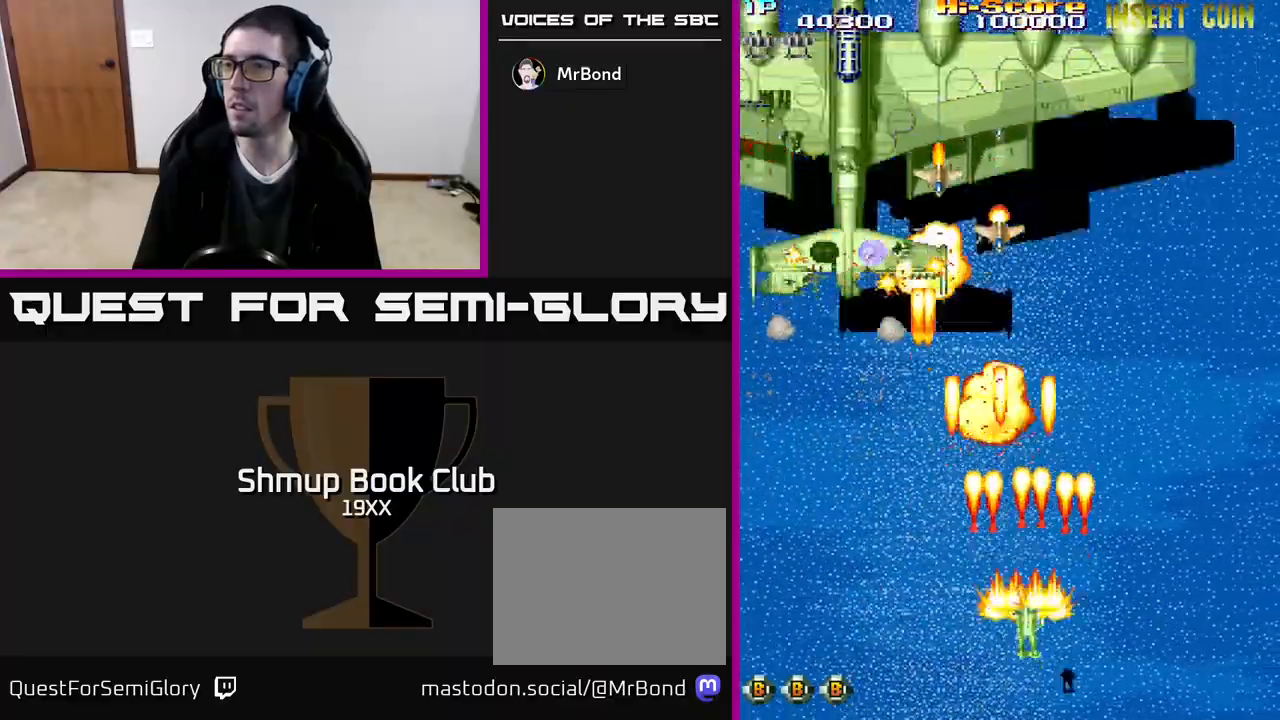
{"buttons": ["R2", "DPAD_UP"], "events": [[33, "DPAD_DOWN", "up"], [183, "DPAD_LEFT", "up"], [183, "DPAD_UP", "down"], [200, "DPAD_RIGHT", "down"], [467, "DPAD_RIGHT", "up"]]}
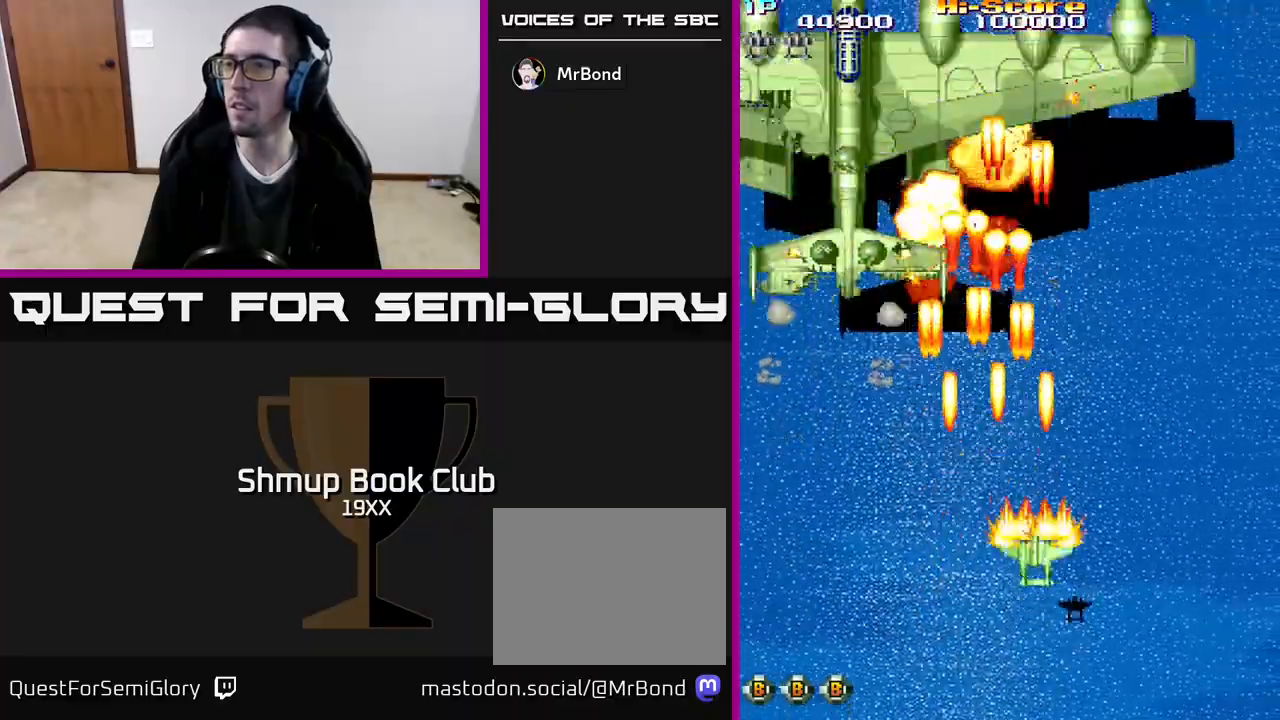
{"buttons": ["R2", "DPAD_DOWN", "DPAD_LEFT"], "events": [[17, "DPAD_LEFT", "down"], [17, "DPAD_UP", "up"], [217, "DPAD_LEFT", "up"], [233, "DPAD_RIGHT", "down"], [317, "DPAD_DOWN", "down"], [383, "DPAD_RIGHT", "up"], [483, "DPAD_LEFT", "down"]]}
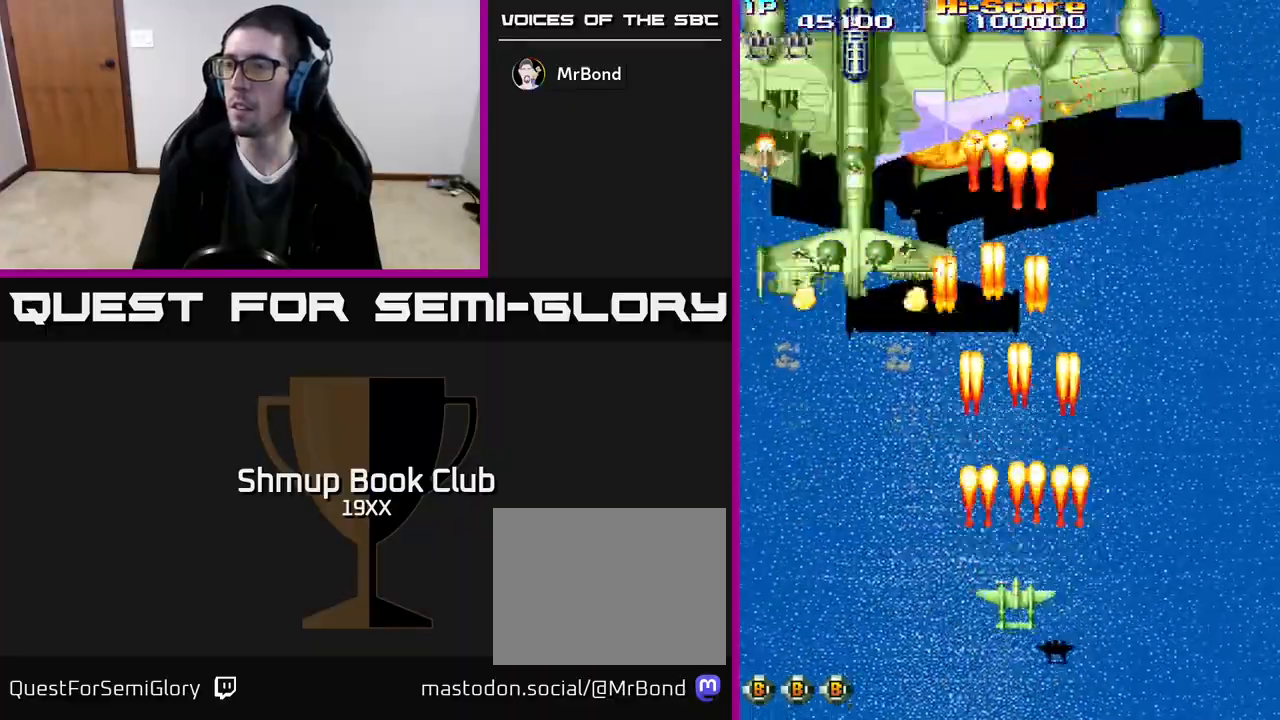
{"buttons": ["R2", "DPAD_LEFT"], "events": [[33, "DPAD_DOWN", "up"], [83, "DPAD_UP", "down"], [200, "DPAD_UP", "up"]]}
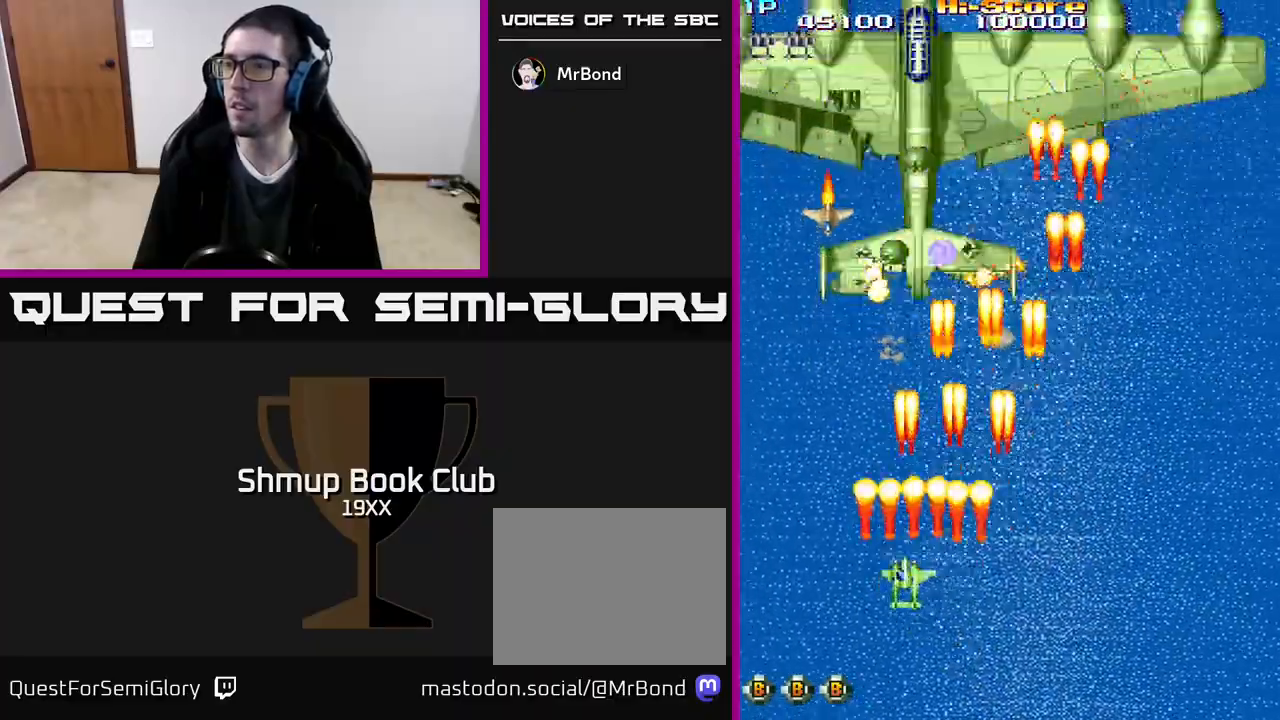
{"buttons": ["R2", "DPAD_UP", "DPAD_LEFT"], "events": [[317, "DPAD_UP", "down"]]}
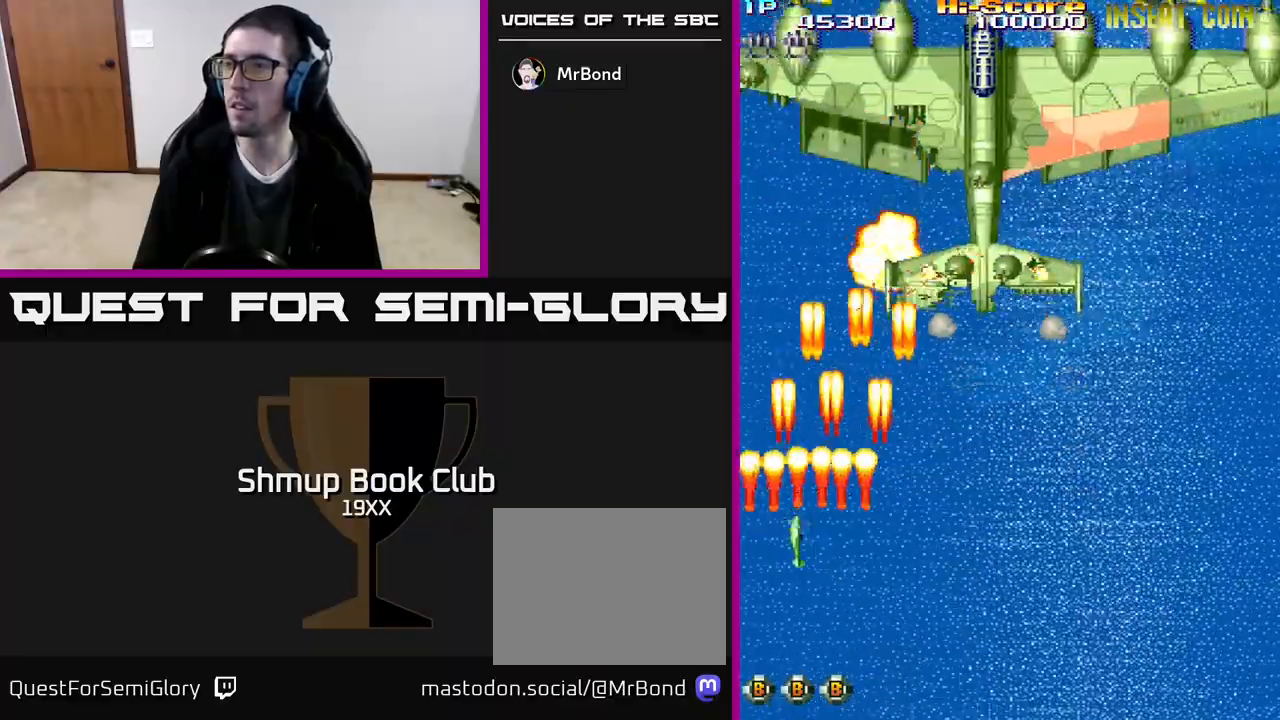
{"buttons": ["R2"], "events": [[17, "DPAD_LEFT", "up"], [83, "DPAD_RIGHT", "down"], [267, "DPAD_RIGHT", "up"], [400, "DPAD_LEFT", "down"], [467, "DPAD_UP", "up"], [500, "DPAD_LEFT", "up"]]}
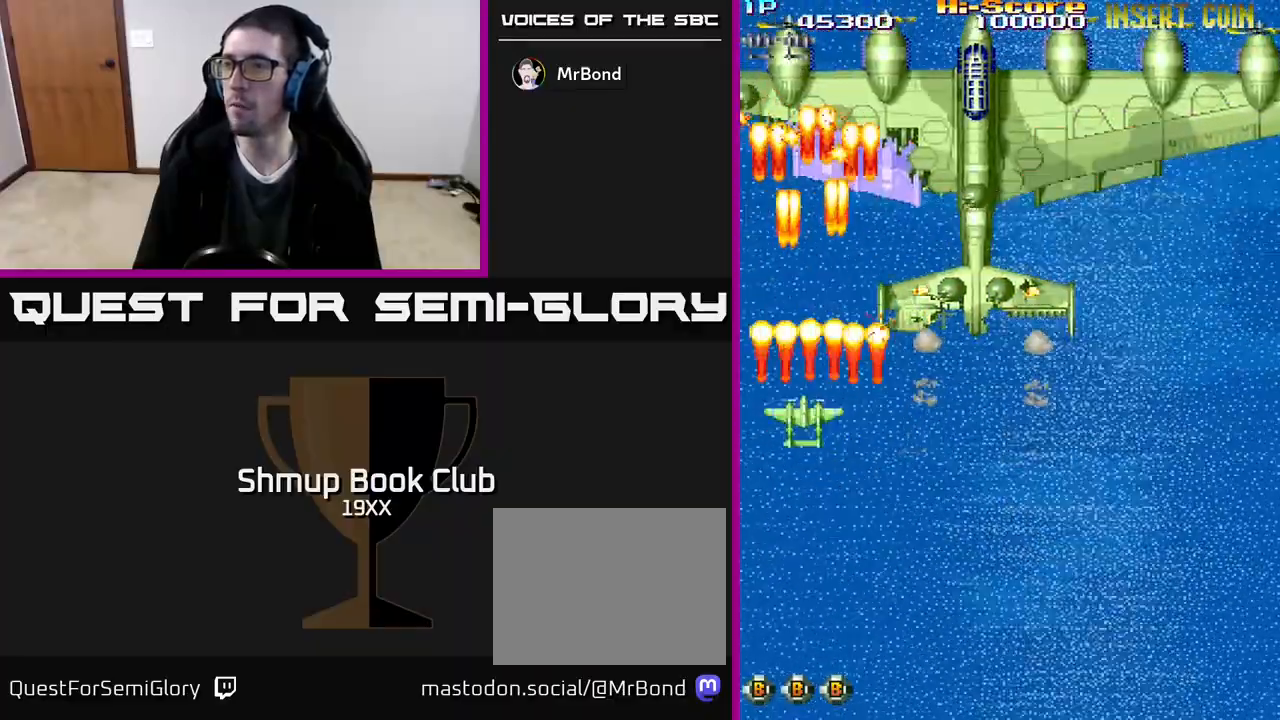
{"buttons": ["R2"], "events": [[167, "DPAD_DOWN", "down"], [300, "DPAD_RIGHT", "down"], [367, "DPAD_DOWN", "up"], [367, "DPAD_RIGHT", "up"]]}
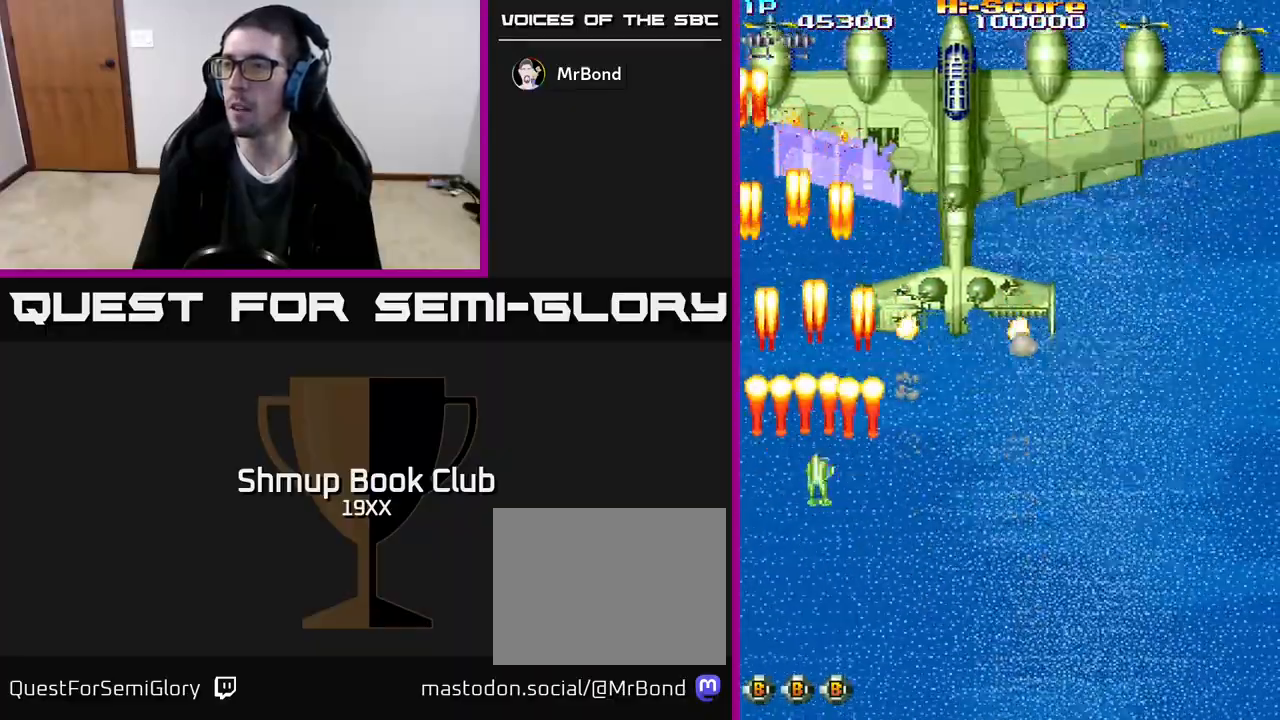
{"buttons": ["R2"], "events": [[283, "DPAD_LEFT", "down"], [383, "DPAD_LEFT", "up"]]}
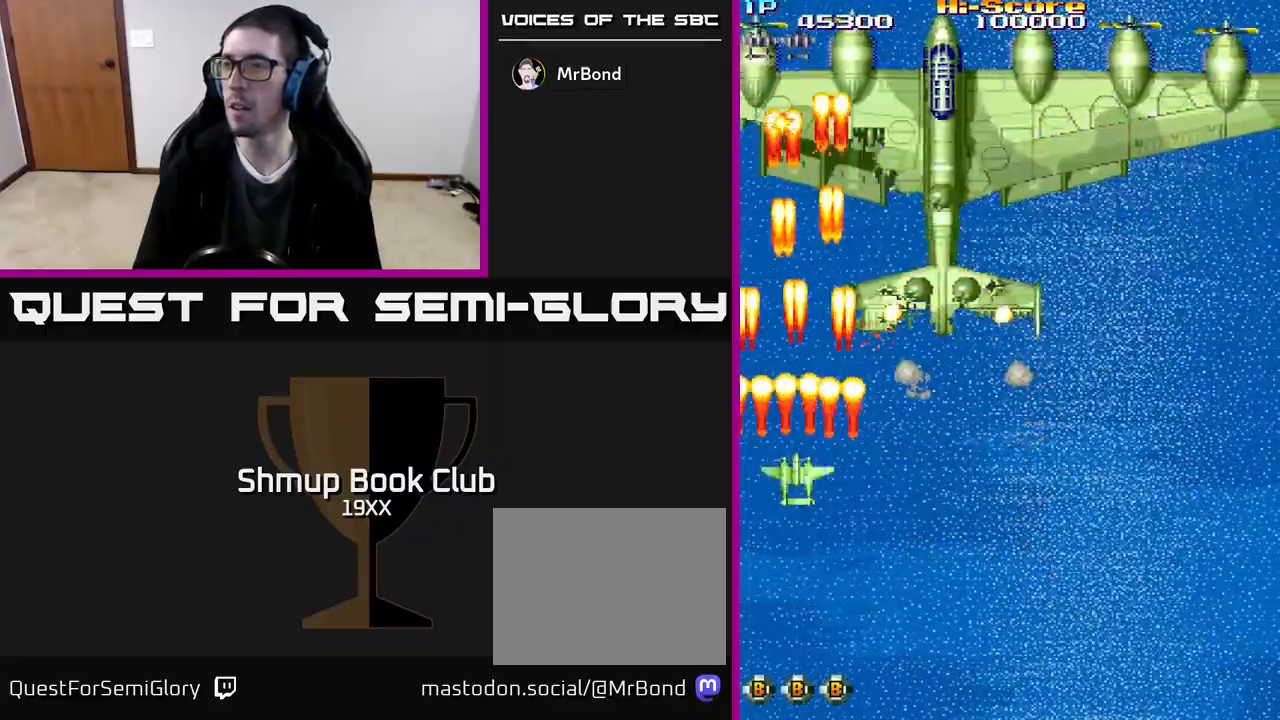
{"buttons": ["R2"], "events": [[33, "DPAD_LEFT", "down"], [50, "DPAD_UP", "down"], [183, "DPAD_LEFT", "up"], [350, "DPAD_UP", "up"]]}
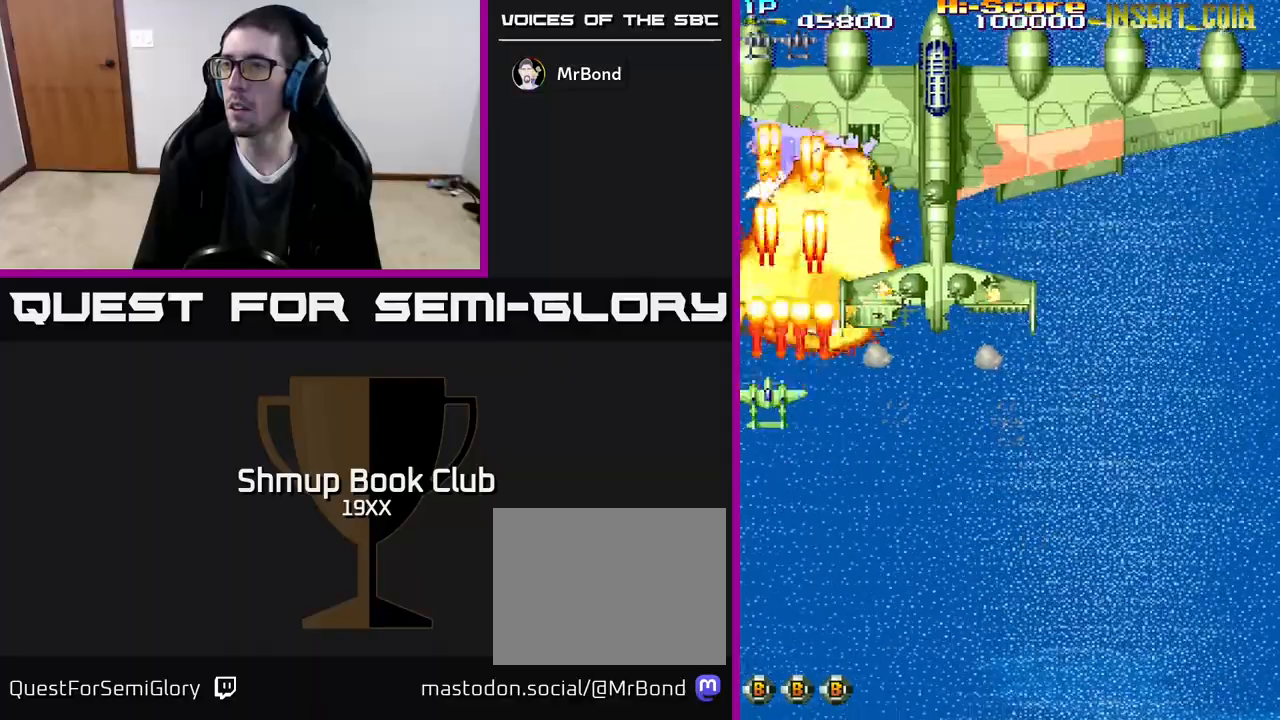
{"buttons": ["R2", "DPAD_RIGHT"], "events": [[50, "DPAD_DOWN", "down"], [217, "DPAD_RIGHT", "down"], [267, "DPAD_DOWN", "up"], [283, "DPAD_DOWN", "down"], [333, "DPAD_DOWN", "up"]]}
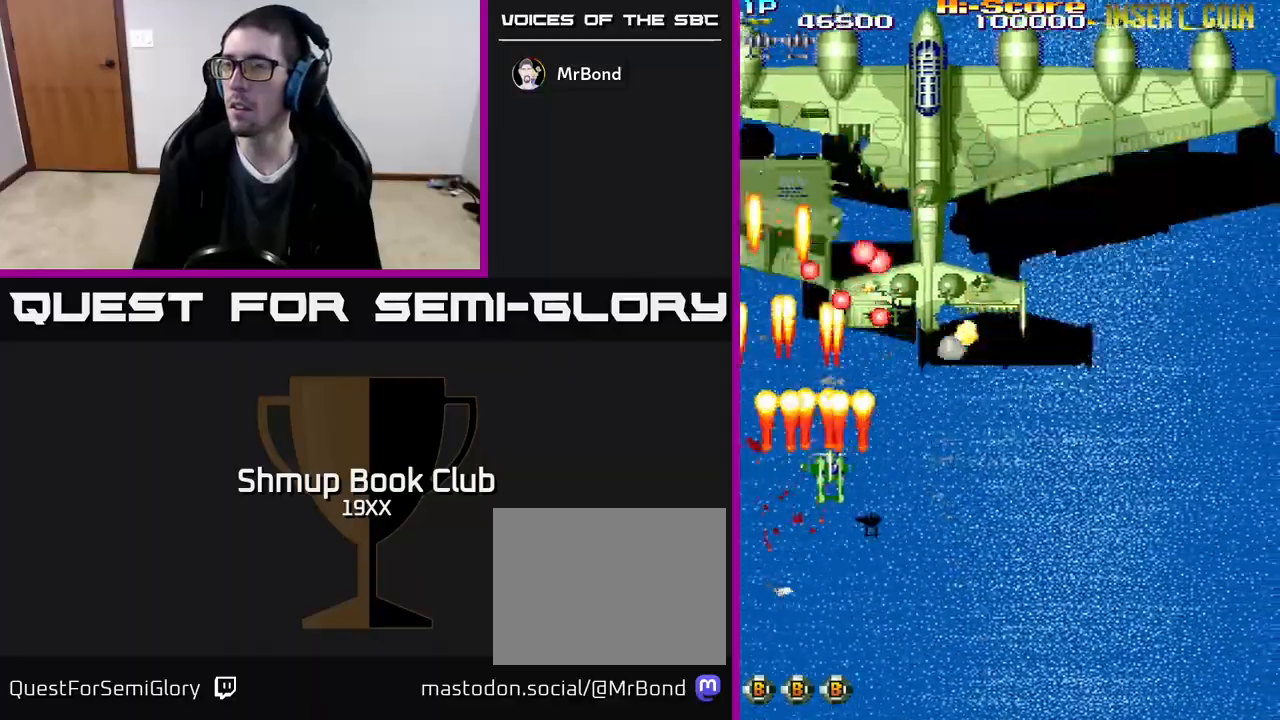
{"buttons": ["R2", "DPAD_DOWN", "DPAD_RIGHT"], "events": [[150, "DPAD_DOWN", "down"], [183, "DPAD_RIGHT", "up"], [233, "DPAD_LEFT", "down"], [433, "DPAD_LEFT", "up"], [450, "DPAD_RIGHT", "down"]]}
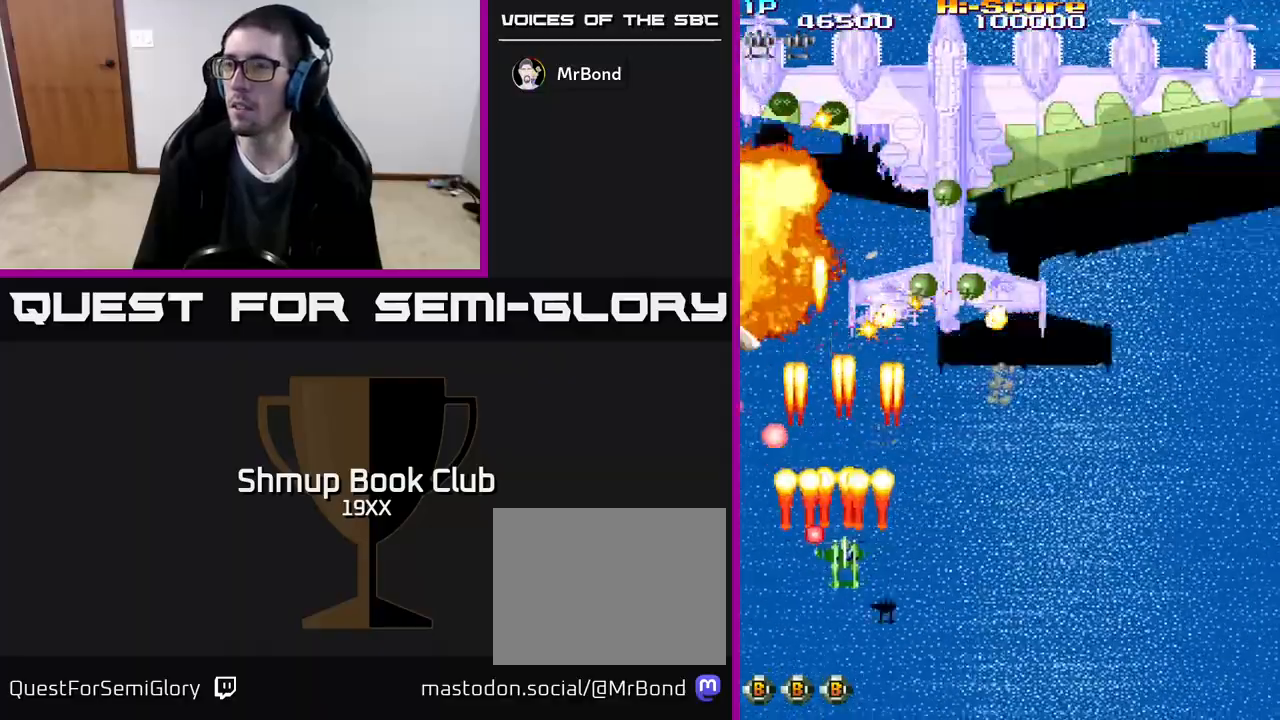
{"buttons": ["R2", "DPAD_UP"], "events": [[333, "DPAD_DOWN", "up"], [500, "DPAD_RIGHT", "up"], [500, "DPAD_UP", "down"]]}
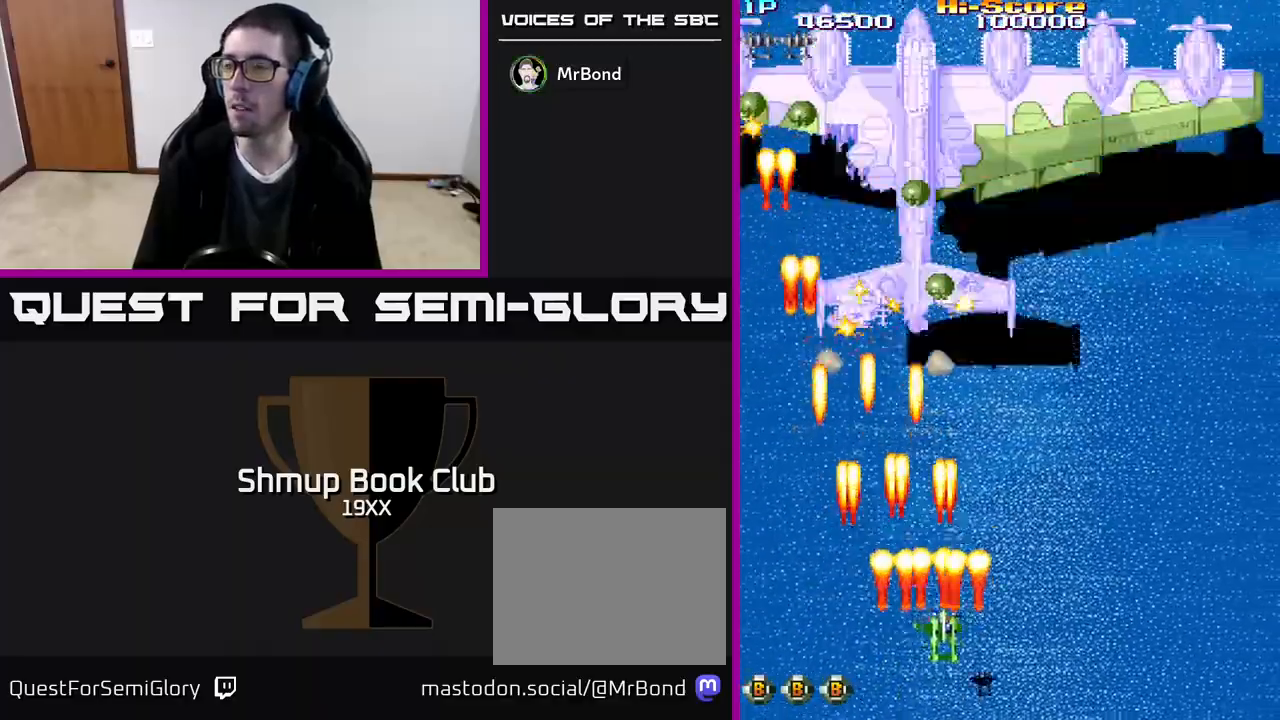
{"buttons": ["R2"], "events": [[133, "DPAD_UP", "up"], [150, "DPAD_RIGHT", "down"], [250, "DPAD_RIGHT", "up"]]}
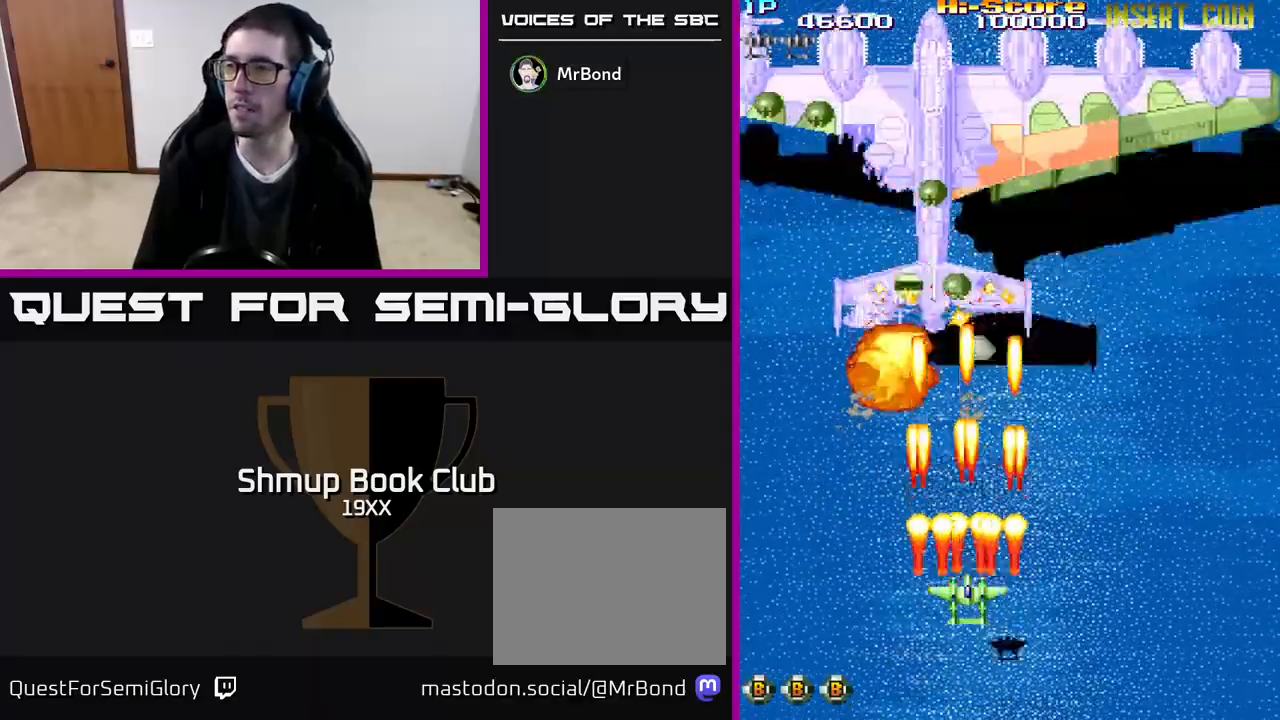
{"buttons": ["R2", "DPAD_RIGHT"], "events": [[317, "DPAD_RIGHT", "down"], [350, "DPAD_UP", "down"], [433, "DPAD_UP", "up"]]}
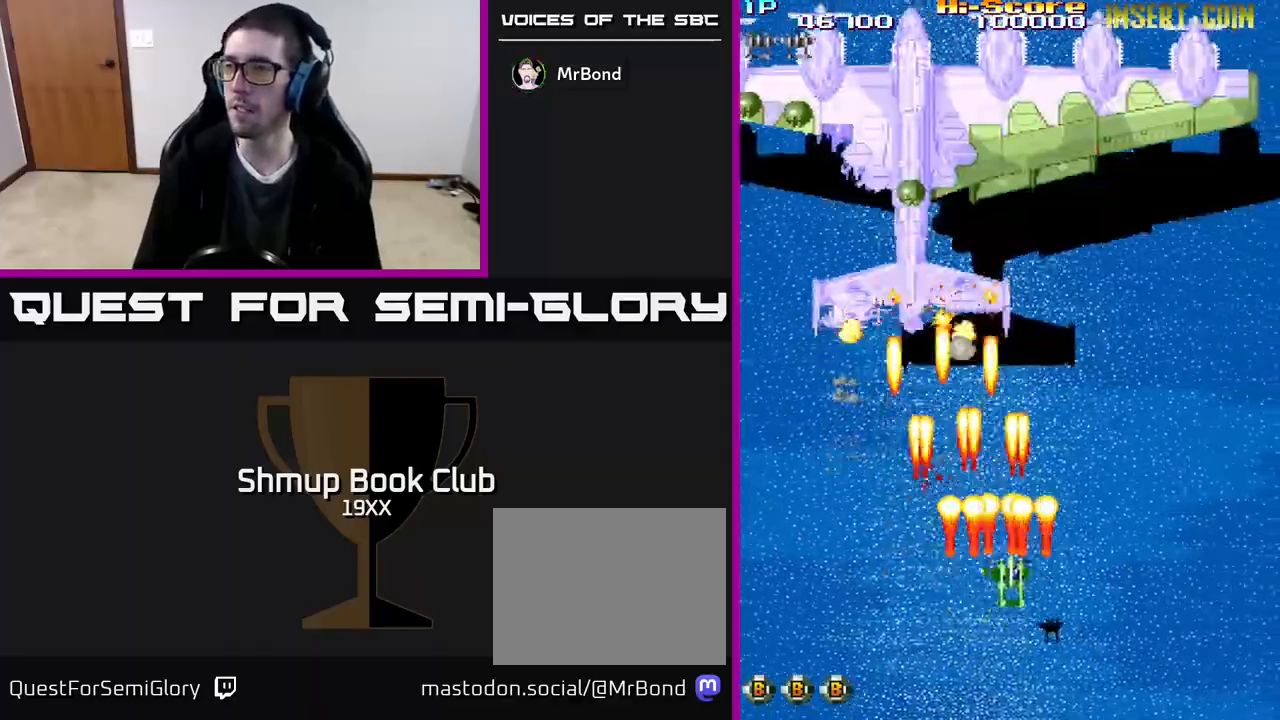
{"buttons": ["R2", "DPAD_UP"], "events": [[133, "DPAD_UP", "down"], [317, "DPAD_RIGHT", "up"]]}
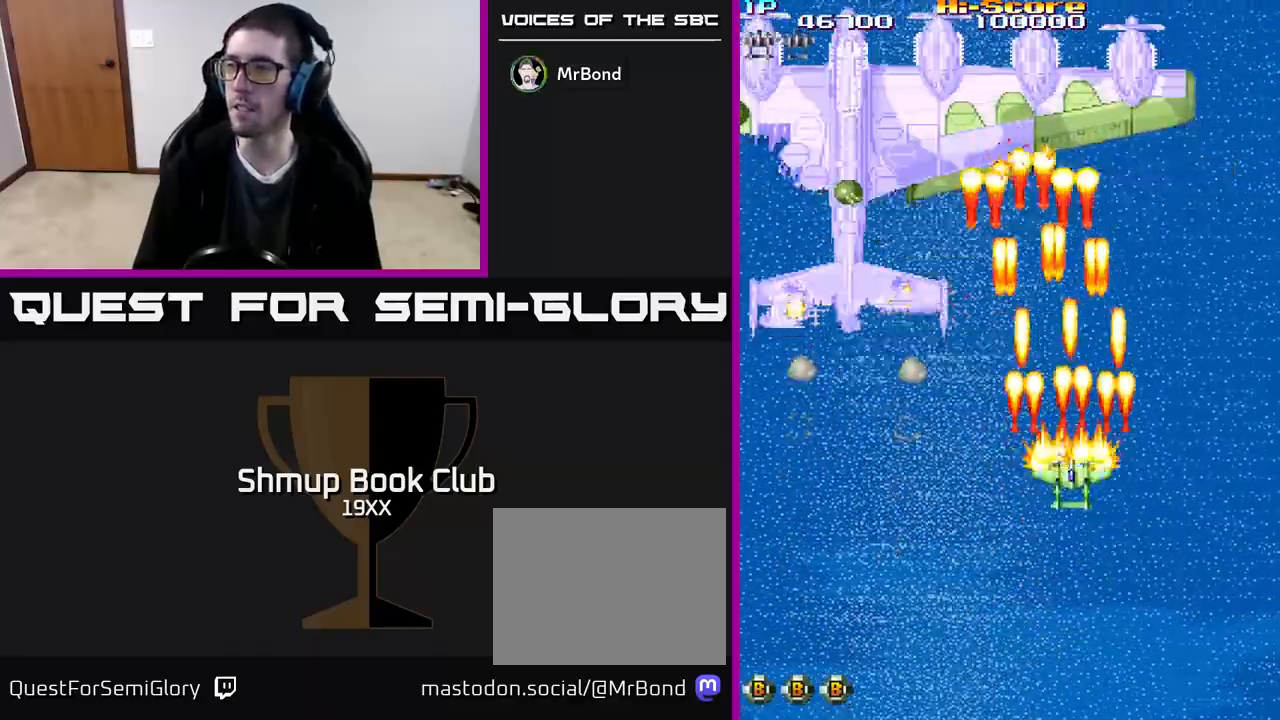
{"buttons": ["R2", "DPAD_LEFT"], "events": [[167, "DPAD_LEFT", "down"], [217, "DPAD_UP", "up"], [267, "DPAD_LEFT", "up"], [417, "DPAD_LEFT", "down"]]}
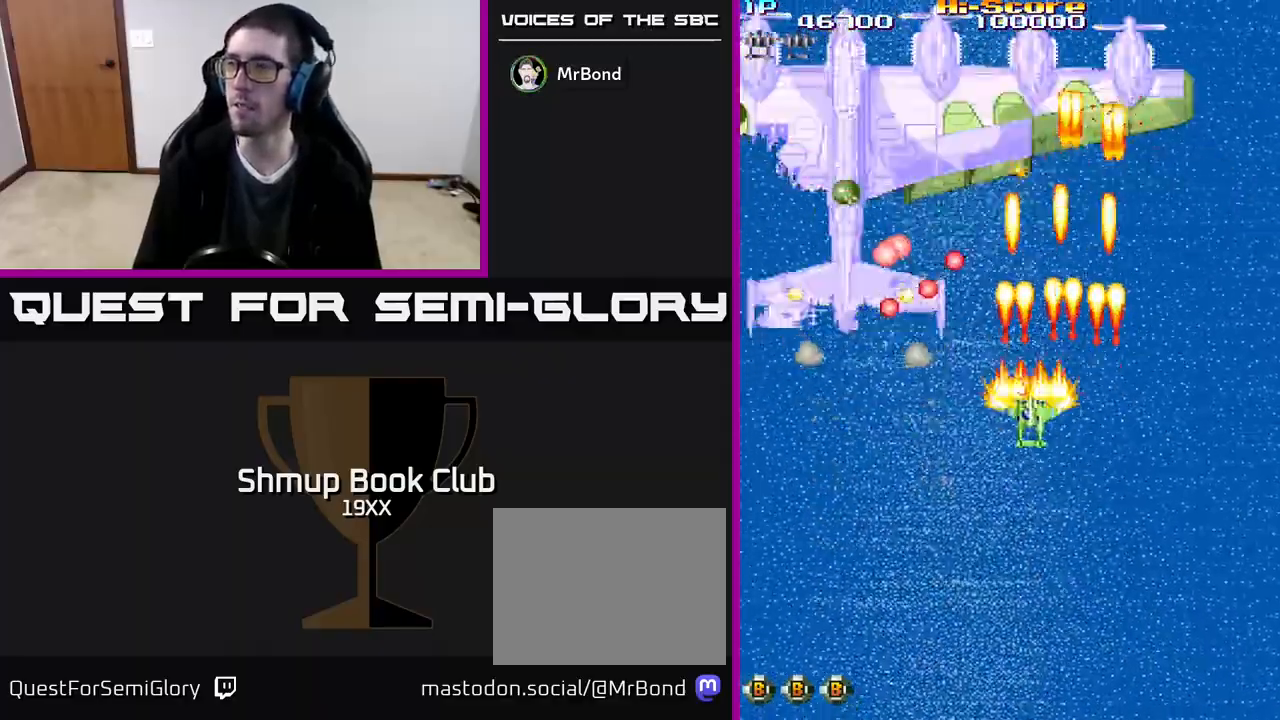
{"buttons": ["R2", "DPAD_DOWN", "DPAD_RIGHT"], "events": [[17, "DPAD_LEFT", "up"], [333, "DPAD_DOWN", "down"], [333, "DPAD_RIGHT", "down"]]}
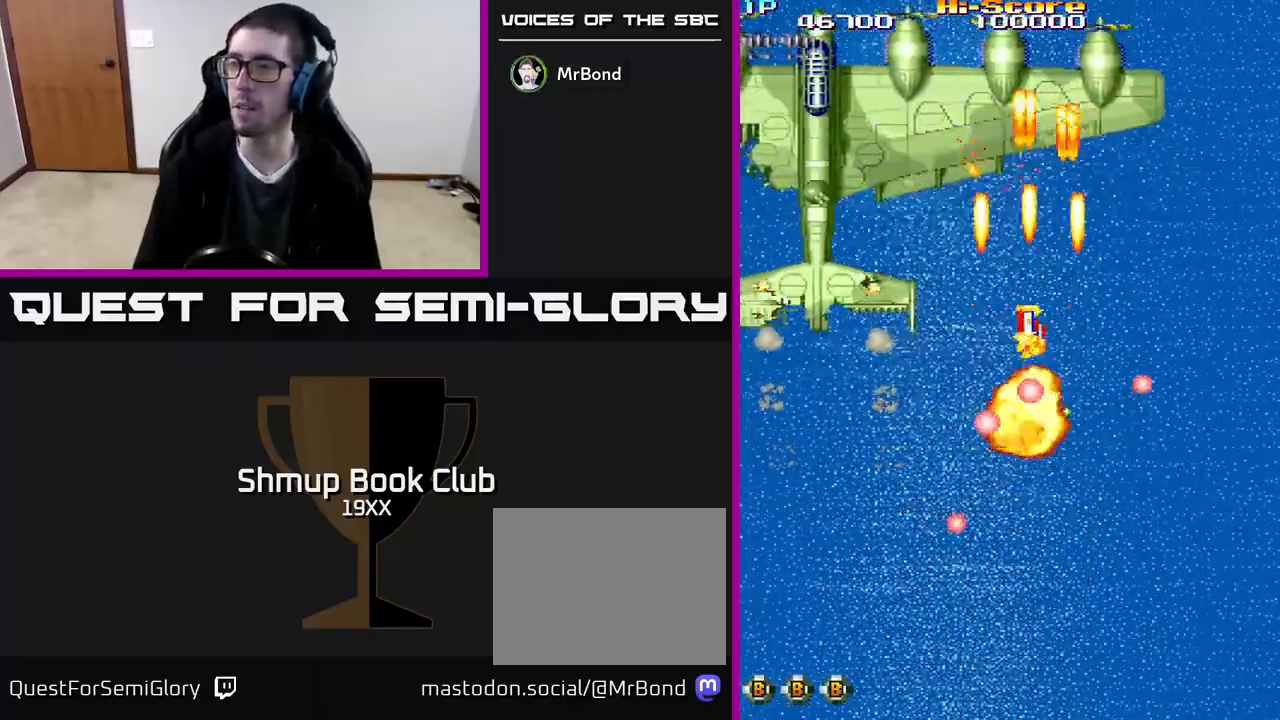
{"buttons": ["R2"], "events": [[400, "DPAD_RIGHT", "up"], [417, "DPAD_DOWN", "up"]]}
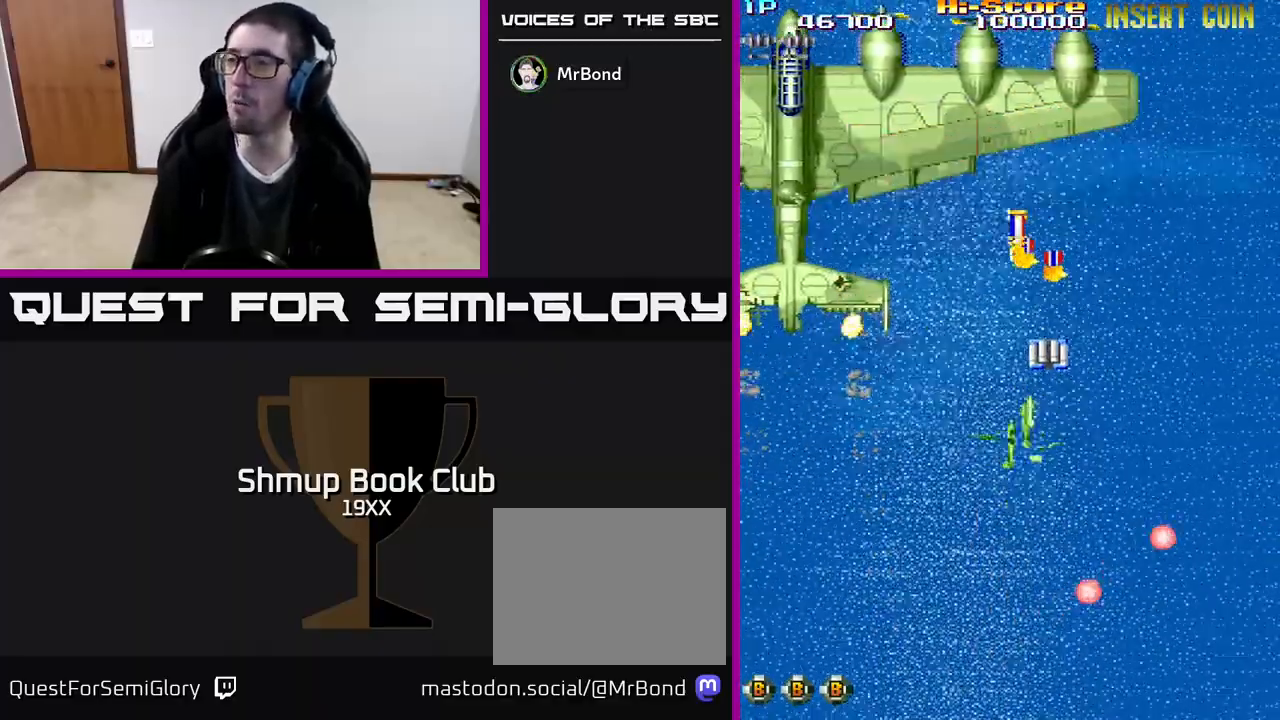
{"buttons": ["R2", "DPAD_UP", "DPAD_RIGHT"], "events": [[167, "DPAD_RIGHT", "down"], [283, "DPAD_UP", "down"]]}
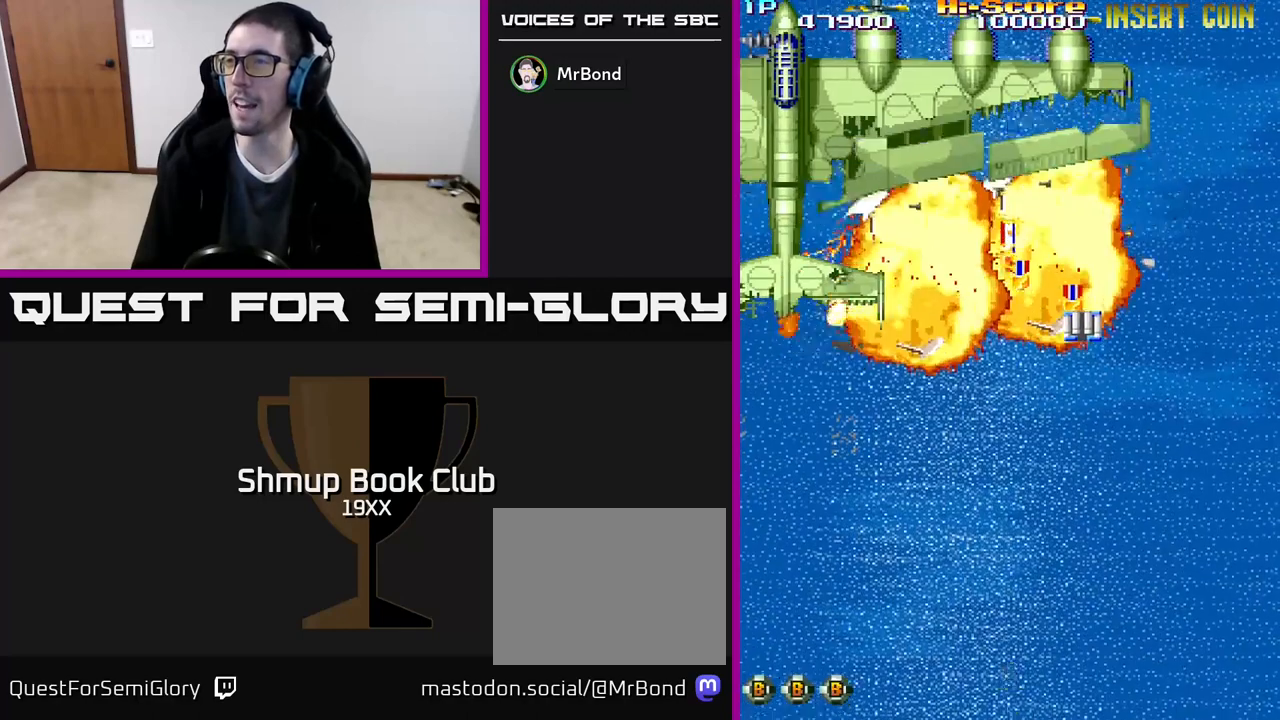
{"buttons": ["R2", "DPAD_UP", "DPAD_RIGHT"], "events": []}
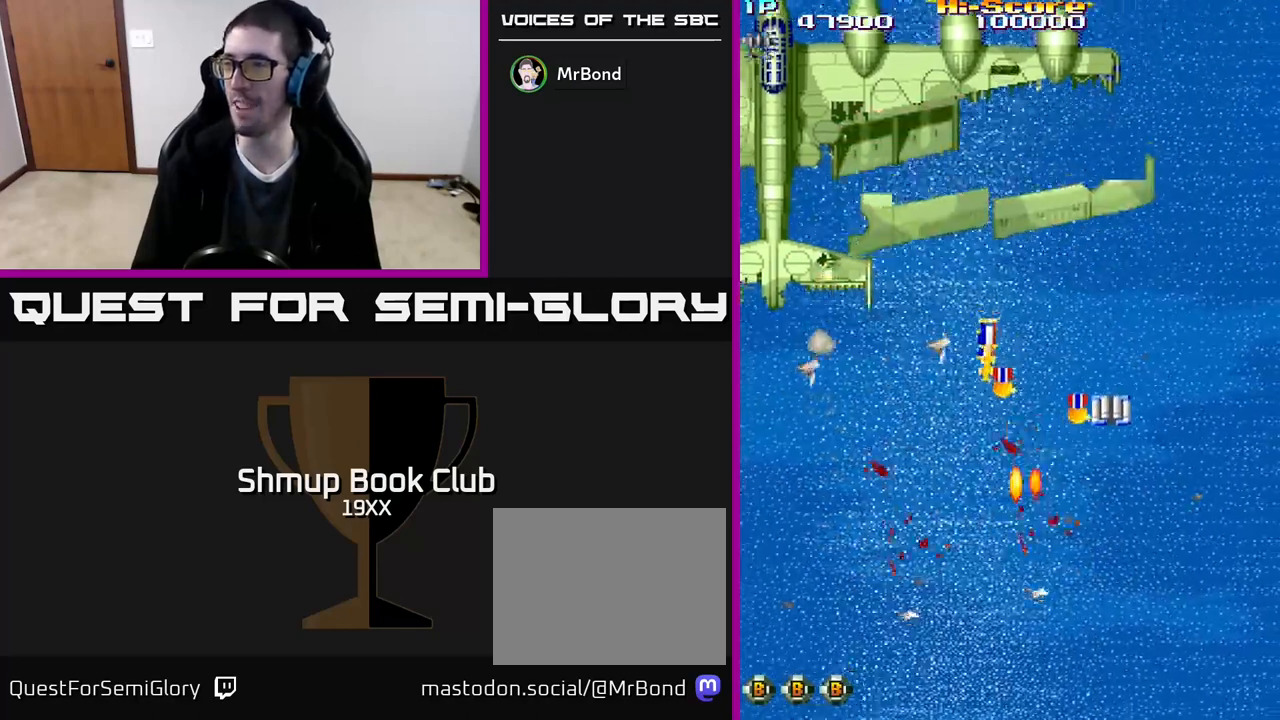
{"buttons": ["R2", "DPAD_LEFT"], "events": [[150, "DPAD_UP", "up"], [300, "DPAD_DOWN", "down"], [367, "DPAD_RIGHT", "up"], [383, "DPAD_DOWN", "up"], [417, "DPAD_LEFT", "down"]]}
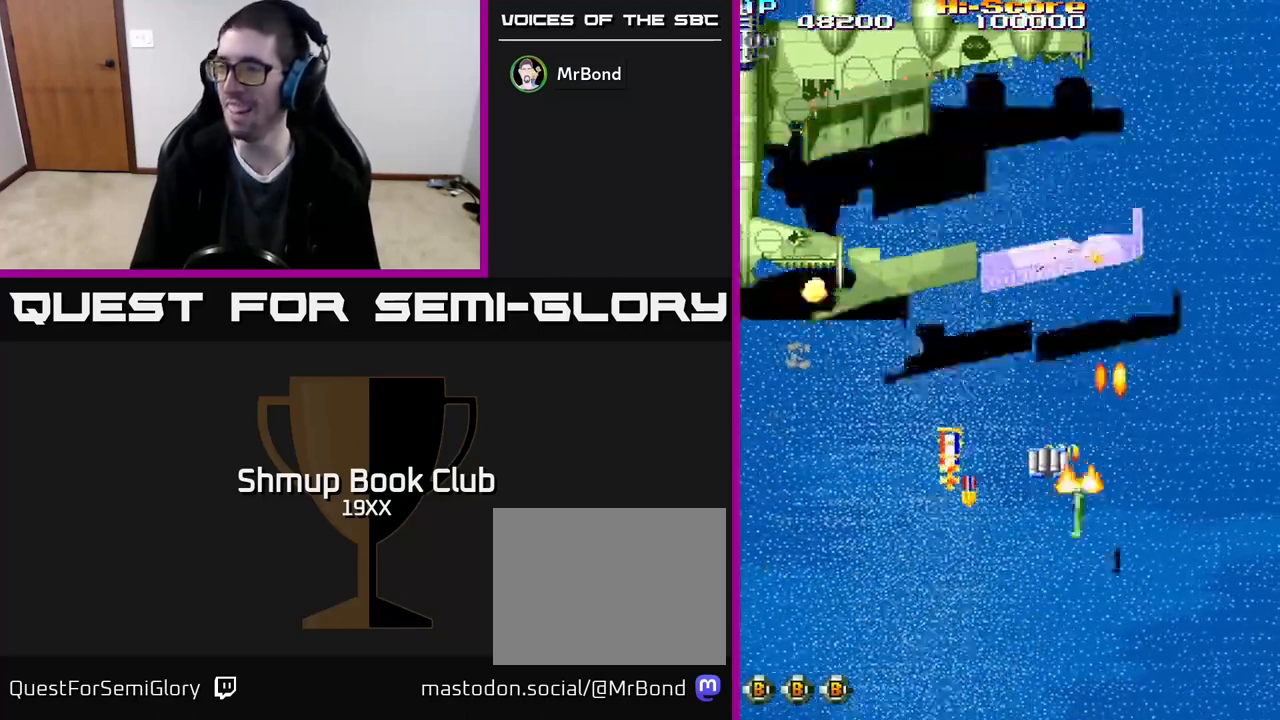
{"buttons": ["R2", "DPAD_UP", "DPAD_LEFT"], "events": [[100, "DPAD_DOWN", "down"], [483, "DPAD_DOWN", "up"], [500, "DPAD_UP", "down"]]}
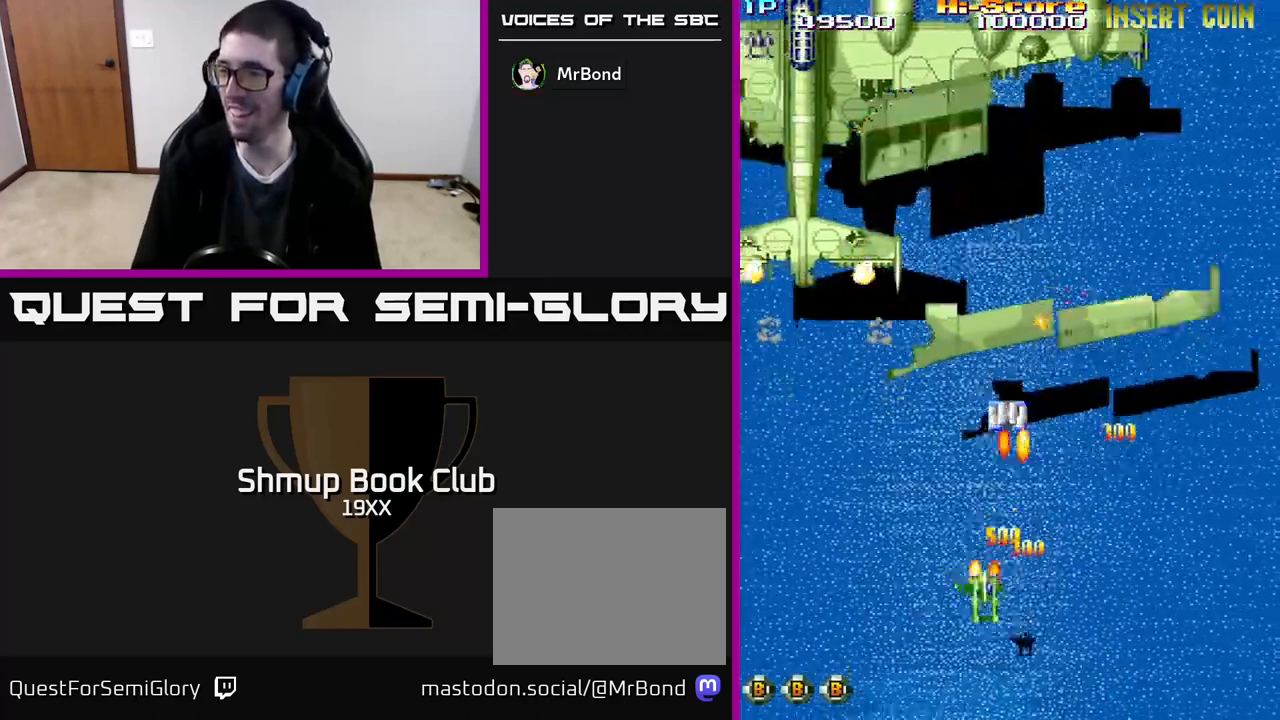
{"buttons": ["R2", "DPAD_UP", "DPAD_RIGHT"], "events": [[33, "DPAD_LEFT", "up"], [367, "DPAD_RIGHT", "down"]]}
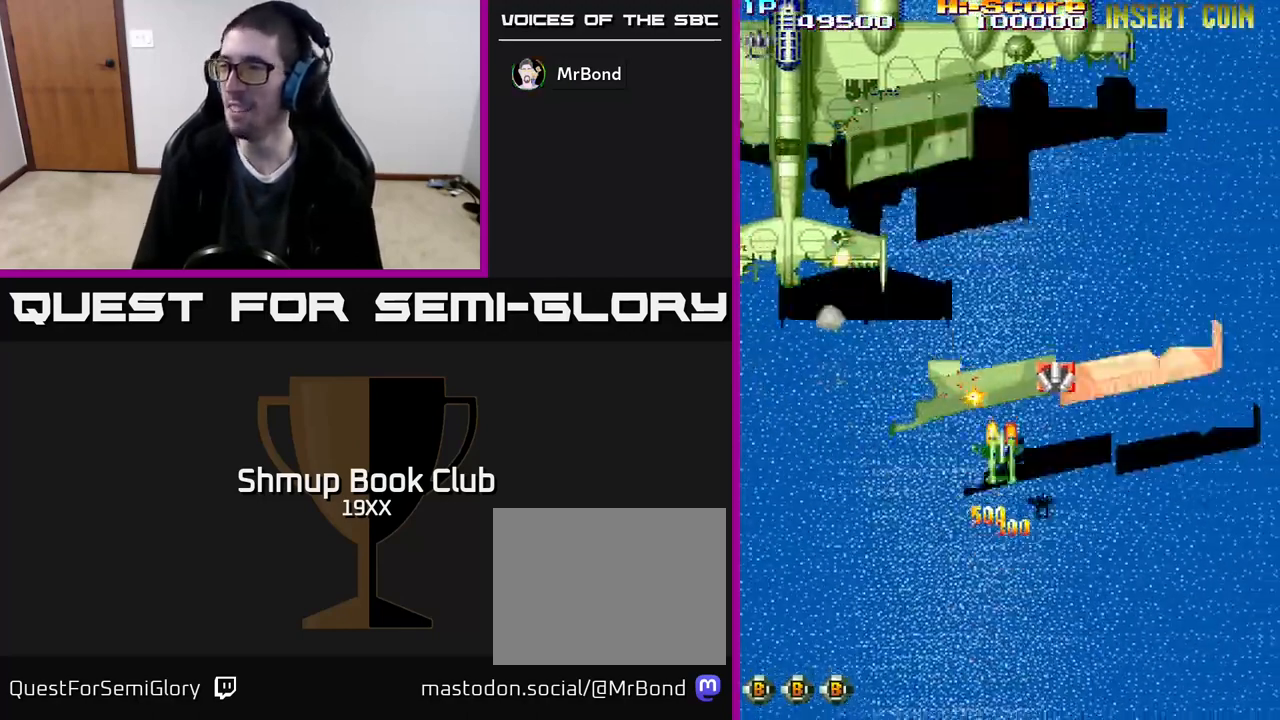
{"buttons": ["R2", "DPAD_DOWN"], "events": [[317, "DPAD_UP", "up"], [383, "DPAD_DOWN", "down"], [500, "DPAD_RIGHT", "up"]]}
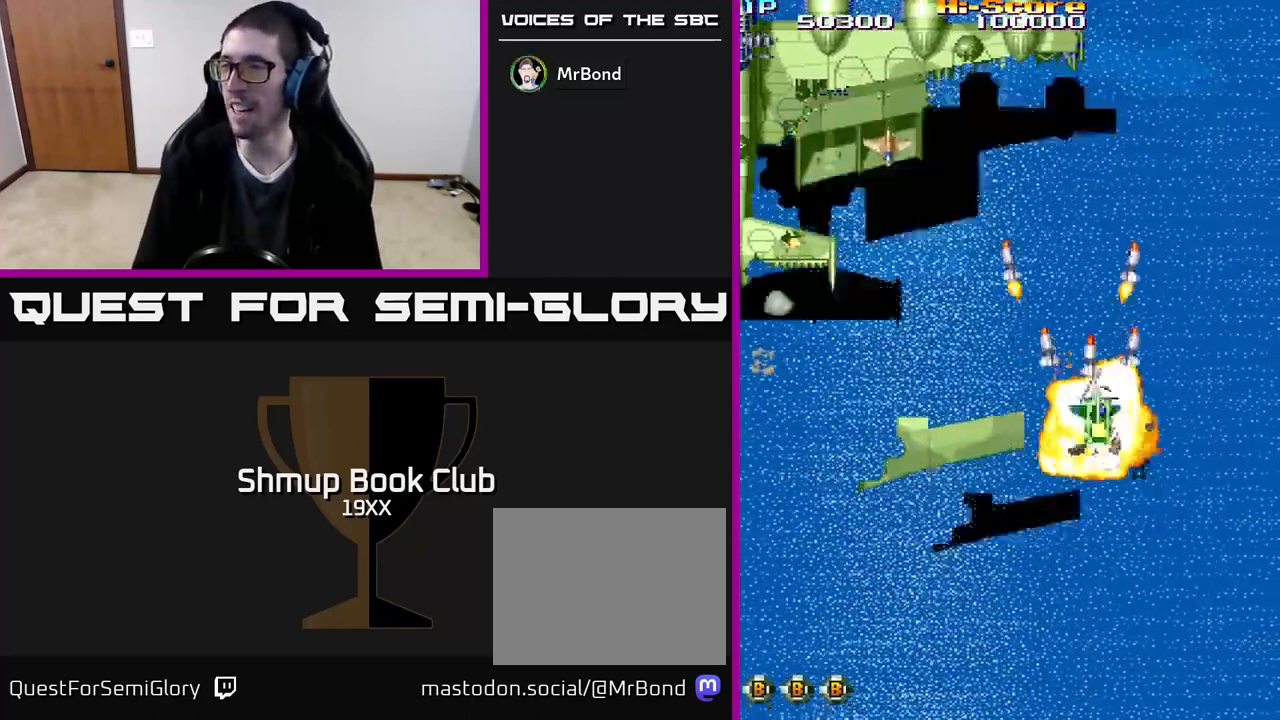
{"buttons": ["R2", "DPAD_DOWN", "DPAD_LEFT"], "events": [[183, "DPAD_LEFT", "down"]]}